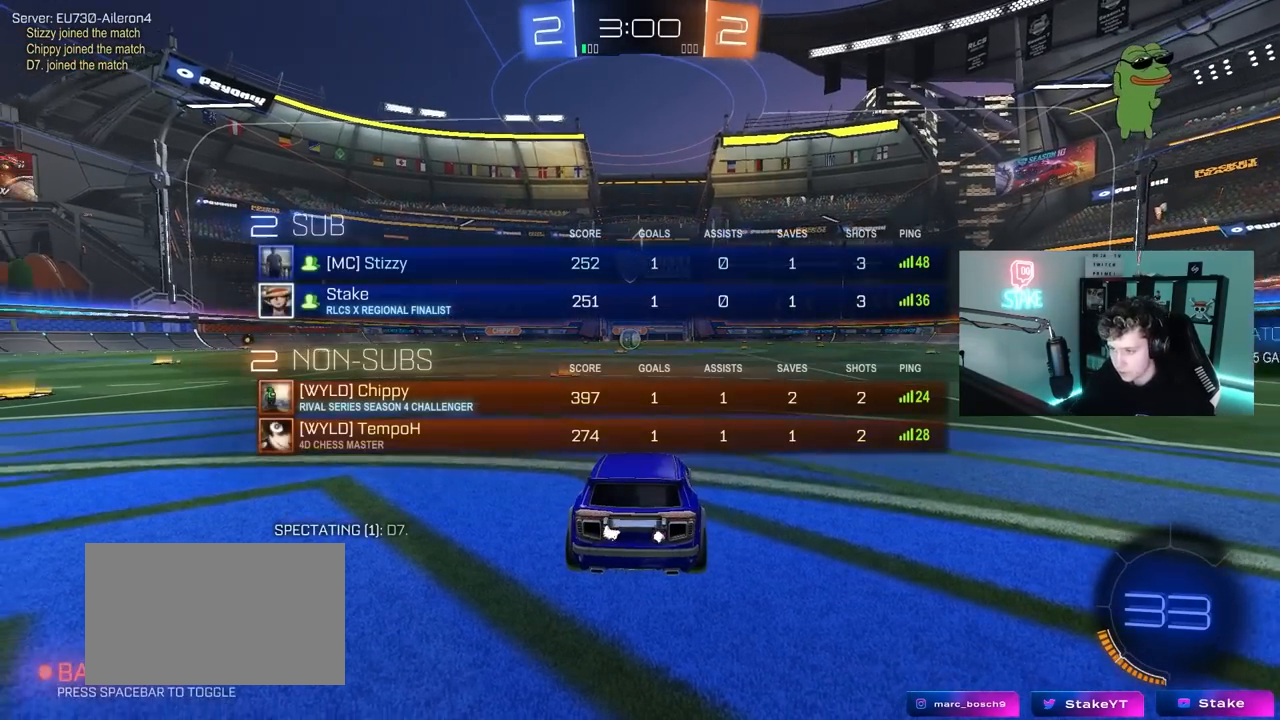
Gameplay with keyboard and mouse; each line is a JSON object with the keys and mouse buttons held at the frame after it. "events" lists presses ("down") and releases ("up") of "1", "2", "3", "4", "5", "a", "alt", "c", "caps_lock", "ctrl", "d", "e", "f", "g", "q", "r", "s", "shift", "space", "t", "tab", "v", "w", "x", "z", "mouse_left", "mouse_wheel" and "mouse_right" between this image and that frame as [ms after this image, input, new state], when the widget could be followed in between. "mouse_left", "mouse_wheel", "mouse_right" = the "left", "wheel", "right" buttons of the "mouse" list. No other keys are recorded. "wheel" means that the mouse wheel is clicked or scrolled. "mouse_move" is the direction in which the mouse moves at that frame (one of eight, or "still"), when it could be read.
{"keys": ["w"], "mouse": [], "mouse_move": "down-right", "events": [[100, "w", "down"], [150, "mouse_left", "up"], [383, "tab", "up"]]}
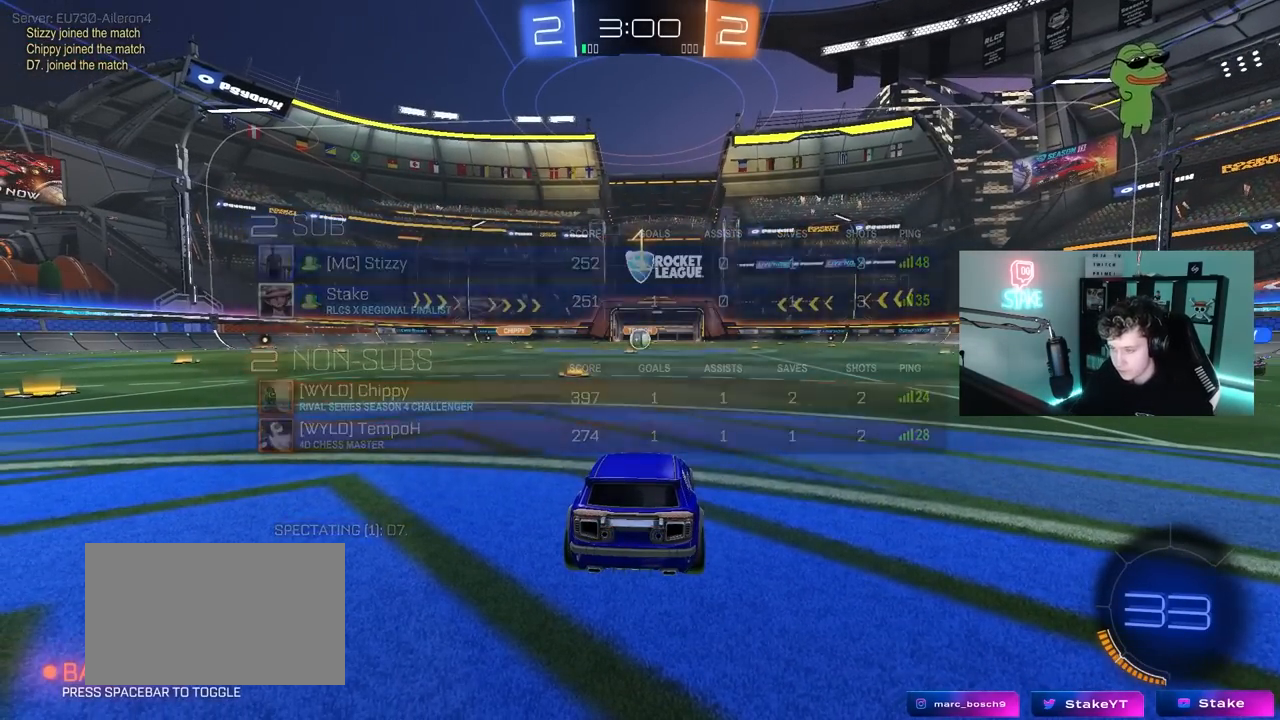
{"keys": ["w"], "mouse": ["left"], "mouse_move": "still", "events": [[167, "mouse_left", "down"]]}
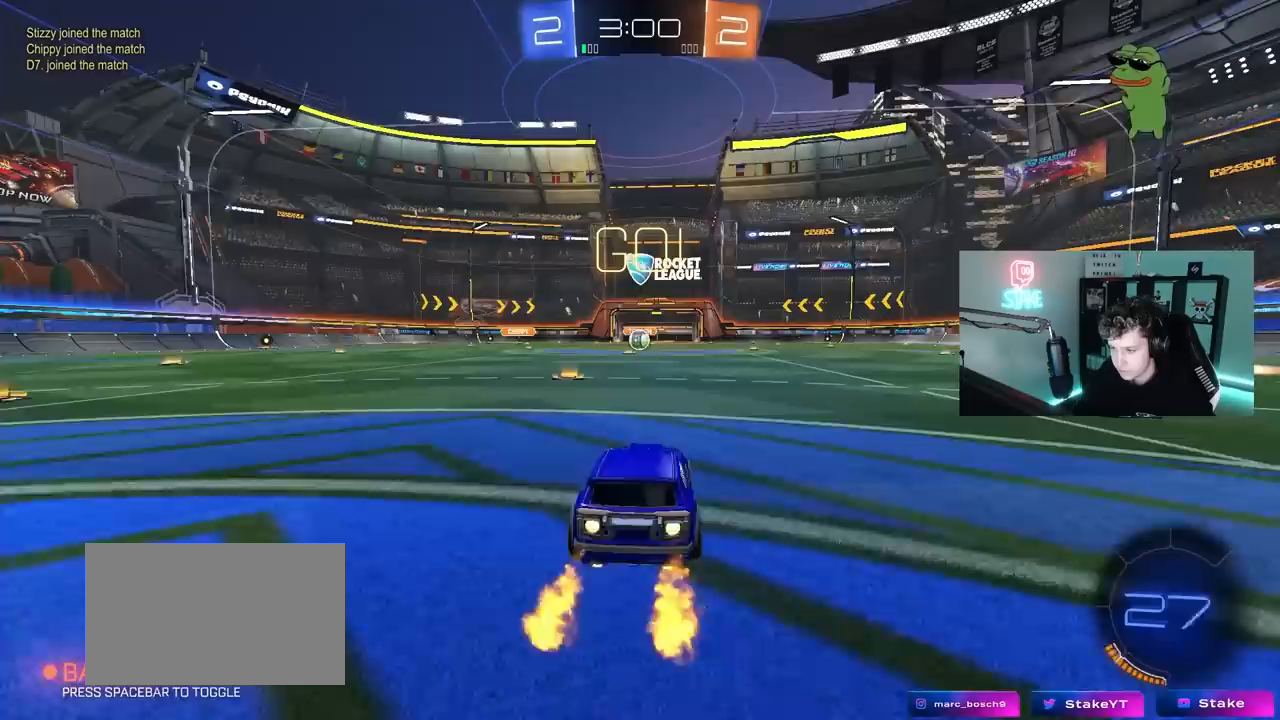
{"keys": ["a", "s", "shift"], "mouse": [], "mouse_move": "still", "events": [[33, "d", "down"], [83, "mouse_right", "down"], [133, "d", "up"], [183, "a", "down"], [183, "mouse_right", "up"], [183, "shift", "down"], [233, "mouse_right", "down"], [233, "s", "down"], [233, "w", "up"], [317, "mouse_left", "up"], [367, "mouse_right", "up"]]}
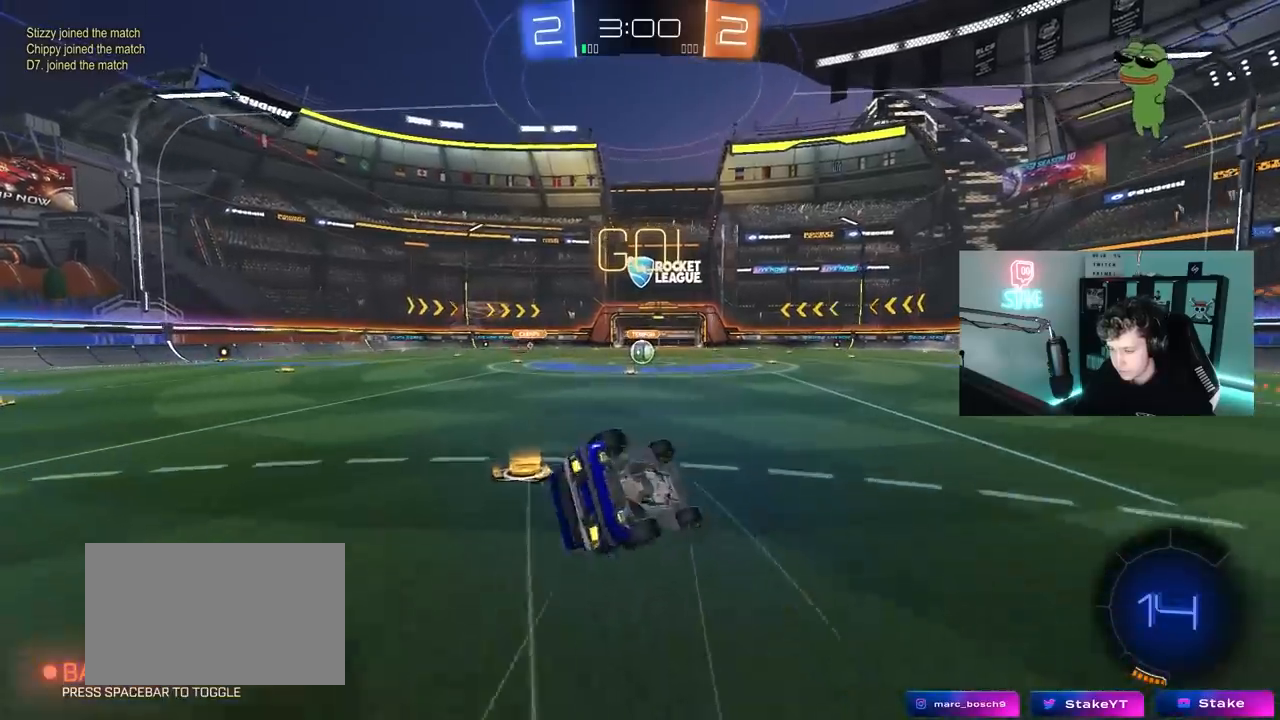
{"keys": ["a", "s", "shift"], "mouse": [], "mouse_move": "still", "events": [[200, "s", "up"], [283, "s", "down"]]}
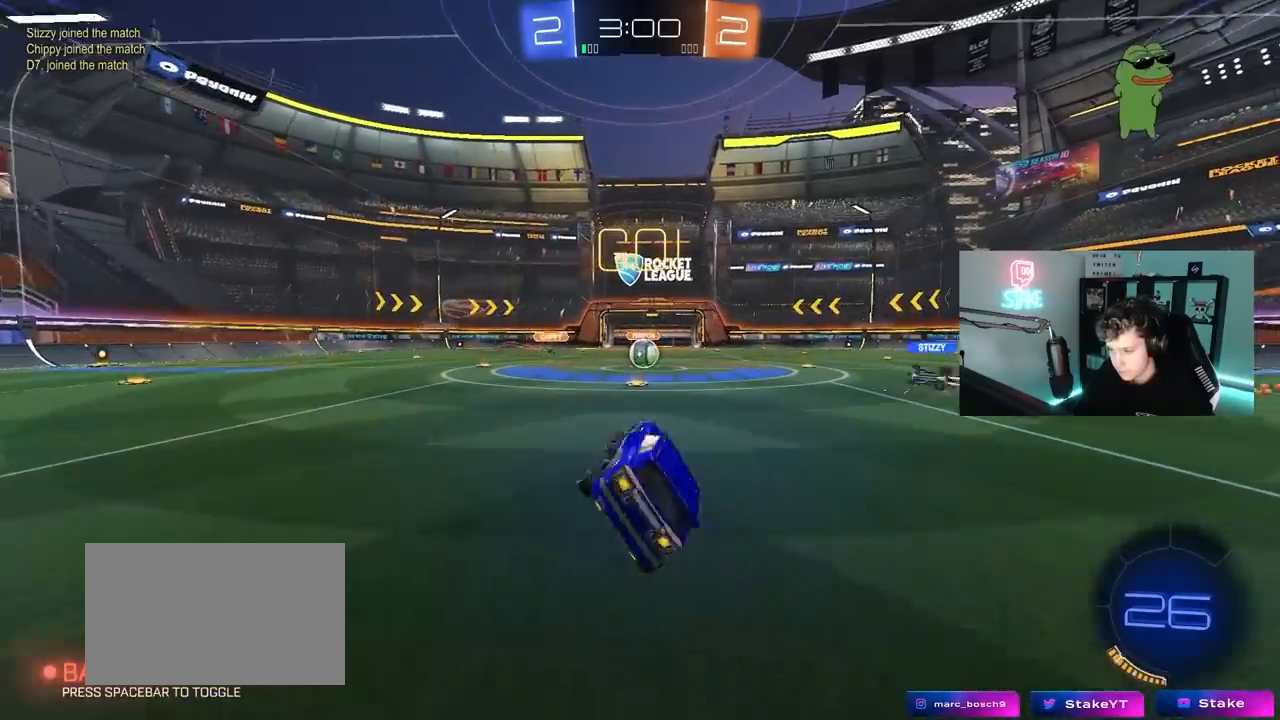
{"keys": ["w"], "mouse": [], "mouse_move": "still", "events": [[17, "s", "up"], [17, "shift", "up"], [67, "a", "up"], [300, "w", "down"]]}
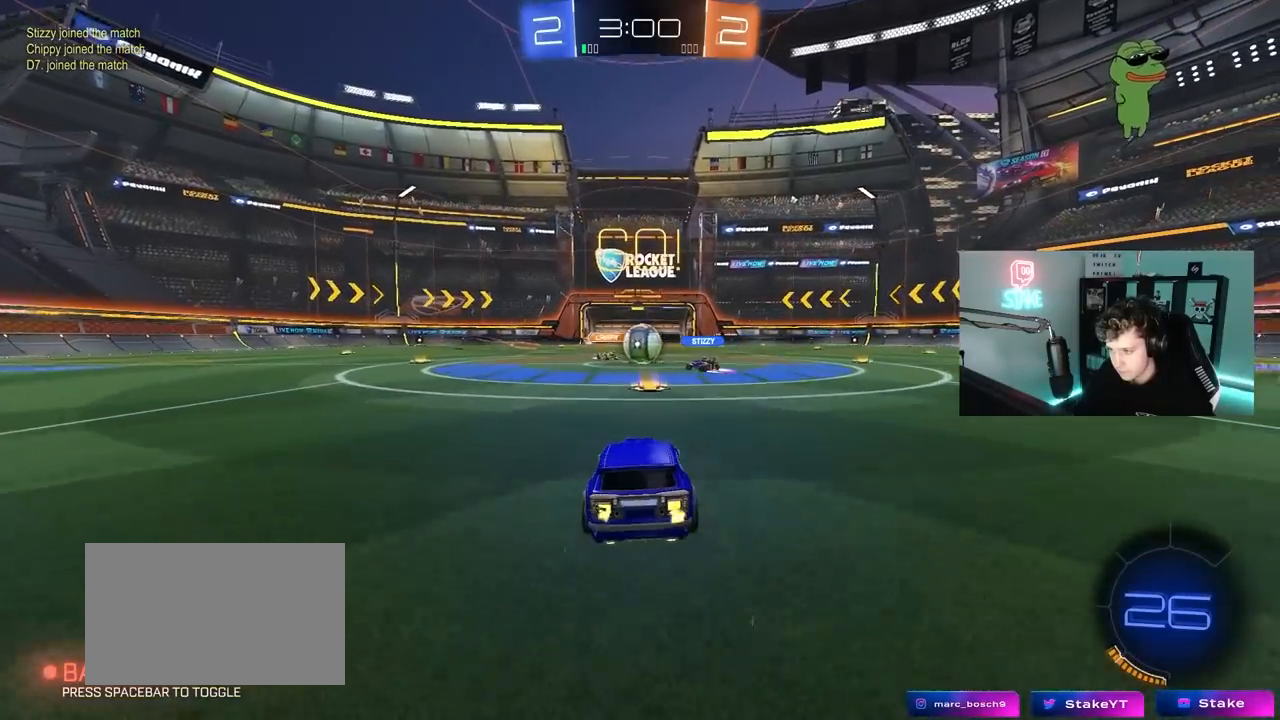
{"keys": ["a", "w"], "mouse": ["left"], "mouse_move": "right", "events": [[183, "mouse_left", "down"], [267, "a", "down"]]}
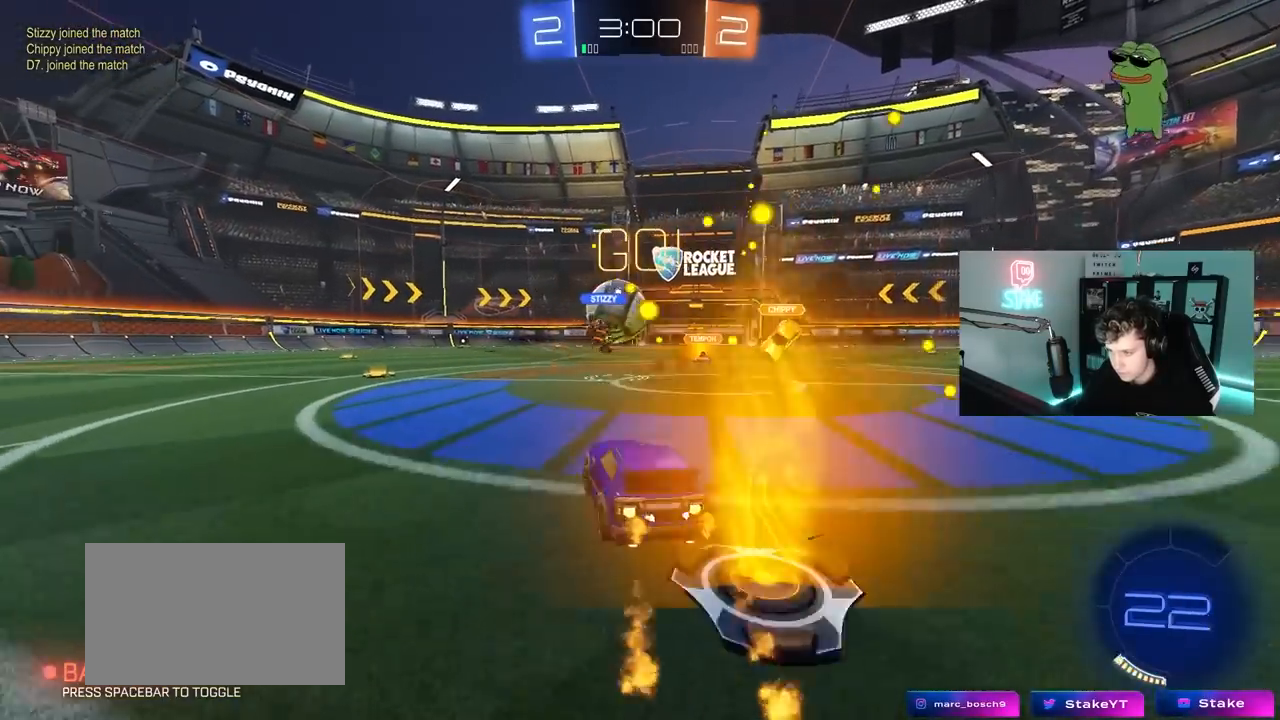
{"keys": ["a", "shift", "w"], "mouse": ["left", "right"], "mouse_move": "up-left", "events": [[50, "d", "down"], [100, "a", "up"], [100, "w", "up"], [150, "d", "up"], [150, "mouse_right", "down"], [200, "a", "down"], [200, "s", "down"], [250, "d", "down"], [283, "a", "up"], [283, "s", "up"], [333, "d", "up"], [333, "mouse_right", "up"], [383, "a", "down"], [383, "shift", "down"], [433, "mouse_right", "down"], [433, "w", "down"]]}
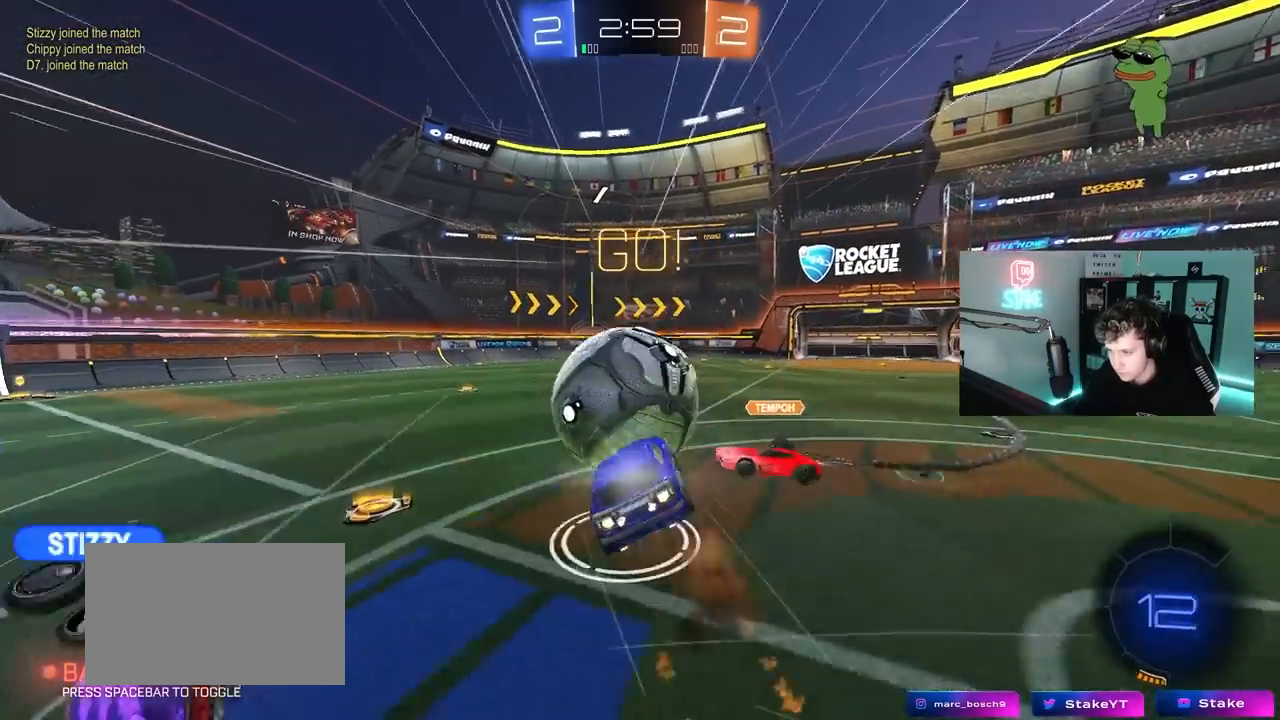
{"keys": ["a", "s", "shift"], "mouse": [], "mouse_move": "still", "events": [[33, "s", "down"], [33, "w", "up"], [217, "mouse_right", "up"], [300, "mouse_left", "up"]]}
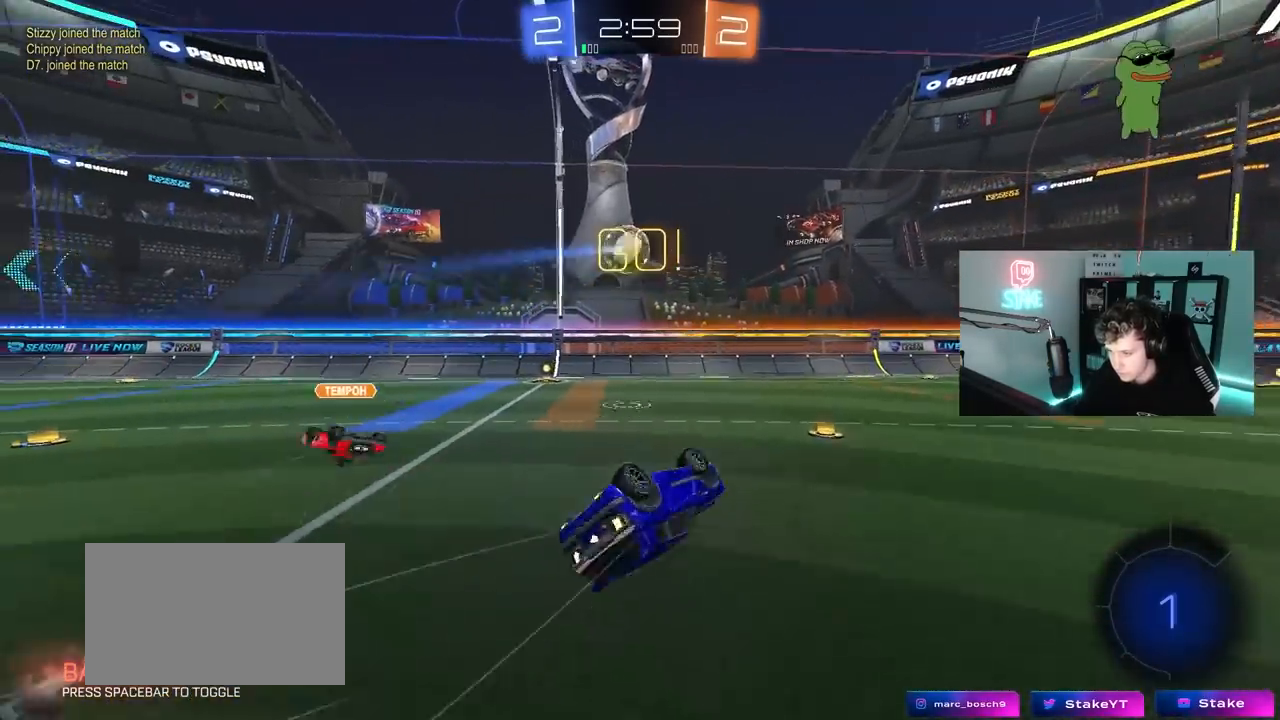
{"keys": [], "mouse": ["left"], "mouse_move": "still", "events": [[233, "shift", "up"], [267, "a", "up"], [367, "mouse_left", "down"], [417, "d", "down"], [467, "s", "up"], [500, "d", "up"]]}
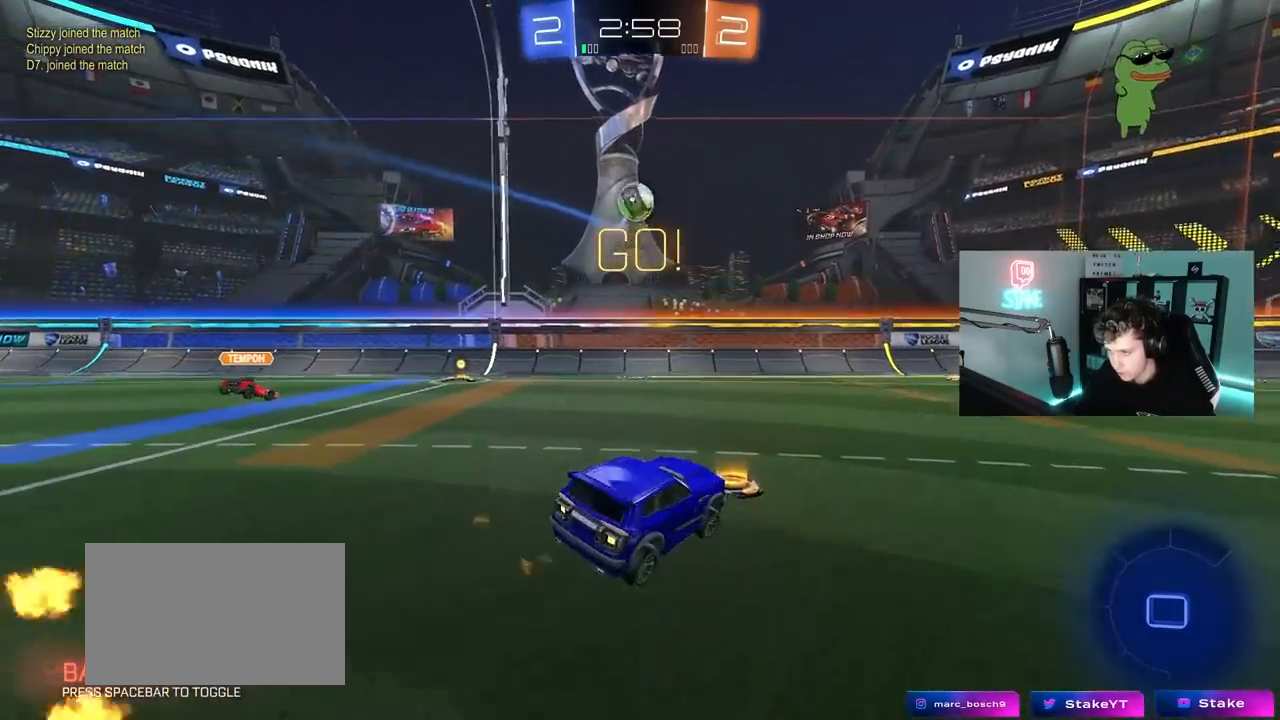
{"keys": ["w"], "mouse": ["left"], "mouse_move": "still", "events": [[50, "space", "down"], [200, "d", "down"], [200, "w", "down"], [233, "space", "up"], [333, "d", "up"]]}
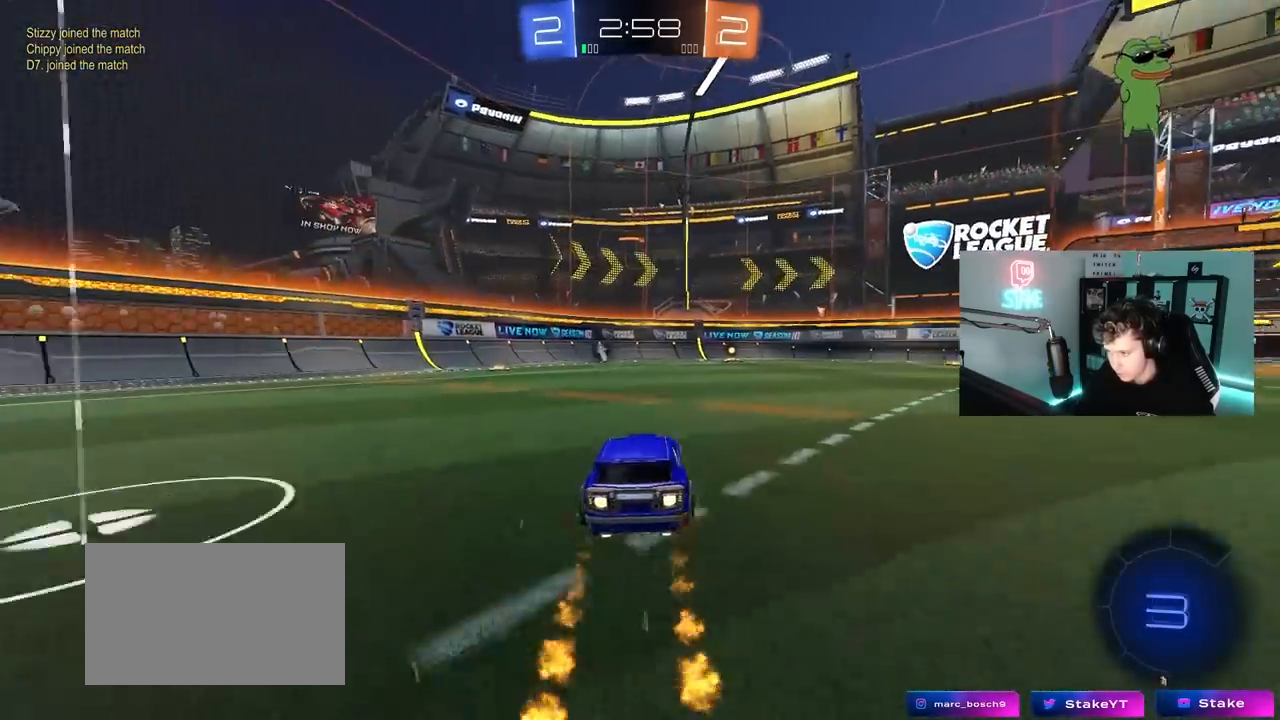
{"keys": ["w"], "mouse": [], "mouse_move": "still", "events": [[17, "d", "down"], [67, "d", "up"], [167, "mouse_left", "up"], [167, "space", "down"], [350, "space", "up"]]}
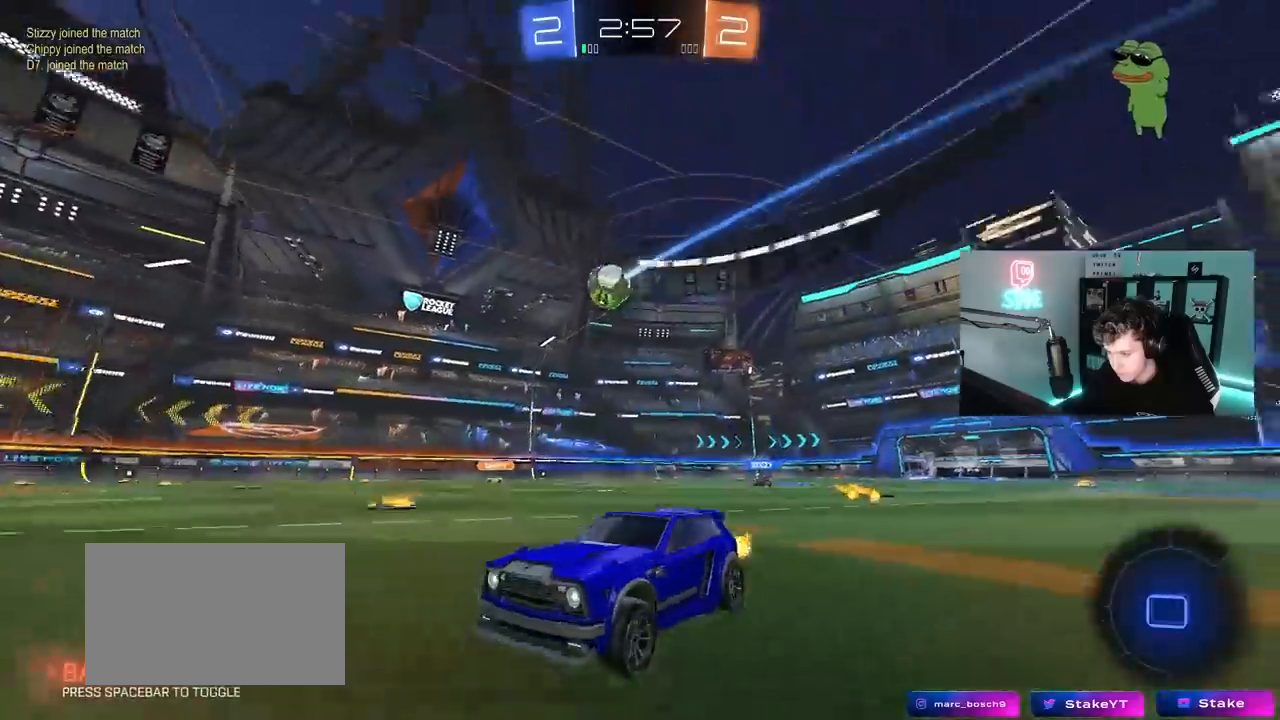
{"keys": ["w"], "mouse": ["left"], "mouse_move": "still", "events": [[267, "space", "down"], [317, "d", "down"], [367, "mouse_left", "down"], [367, "space", "up"], [417, "d", "up"]]}
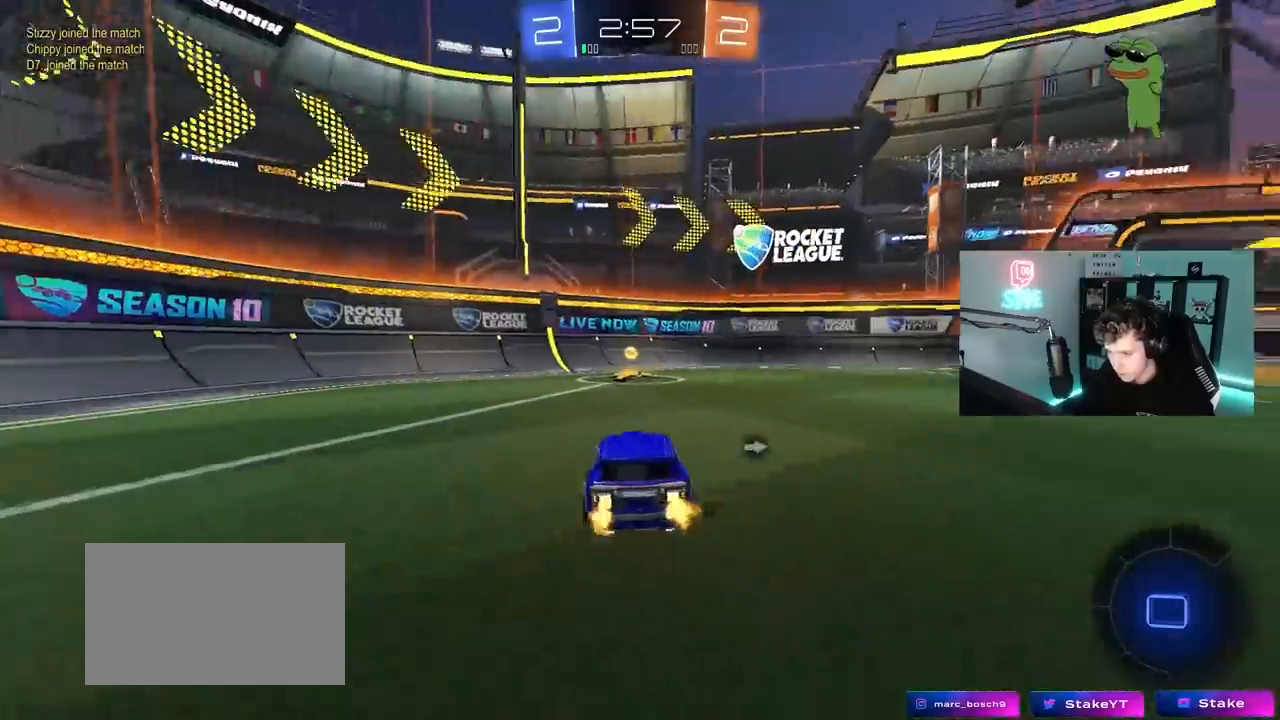
{"keys": ["a", "w"], "mouse": ["left"], "mouse_move": "still", "events": [[150, "space", "down"], [283, "a", "down"], [283, "shift", "down"], [333, "space", "up"], [383, "mouse_left", "up"], [483, "mouse_left", "down"], [483, "shift", "up"]]}
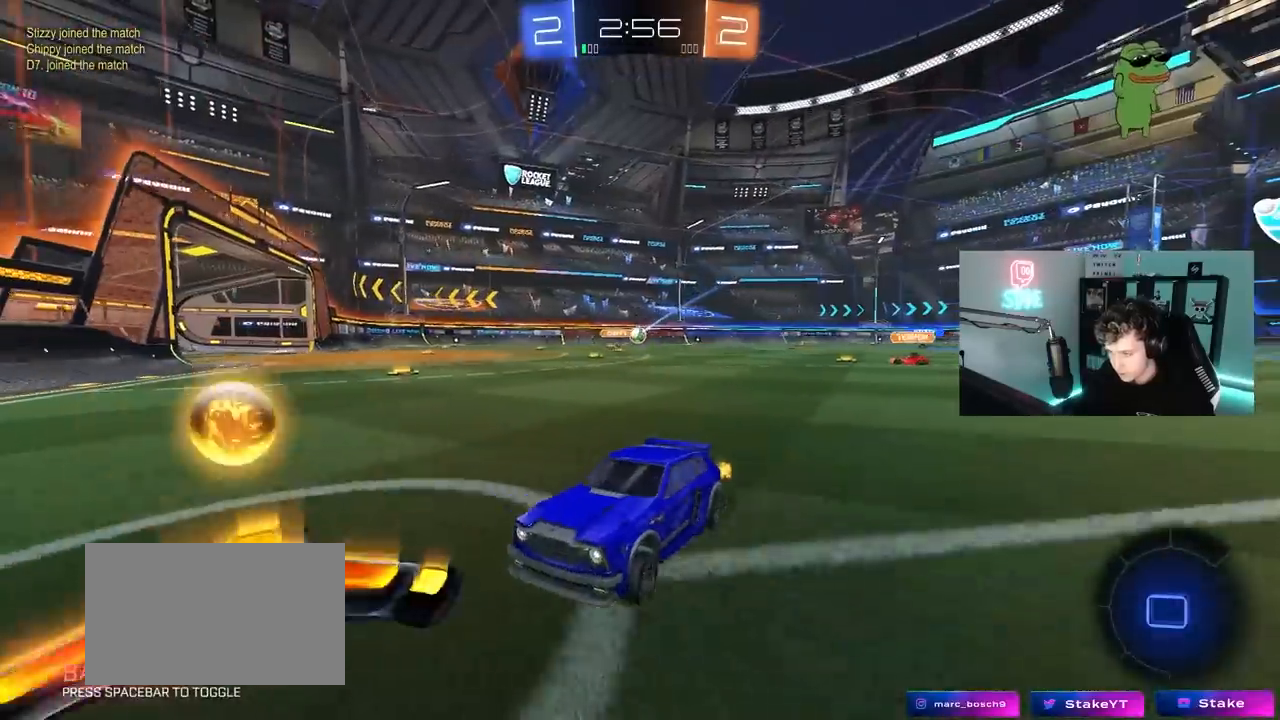
{"keys": ["a", "w"], "mouse": [], "mouse_move": "still", "events": [[250, "mouse_left", "up"], [300, "shift", "down"], [400, "shift", "up"]]}
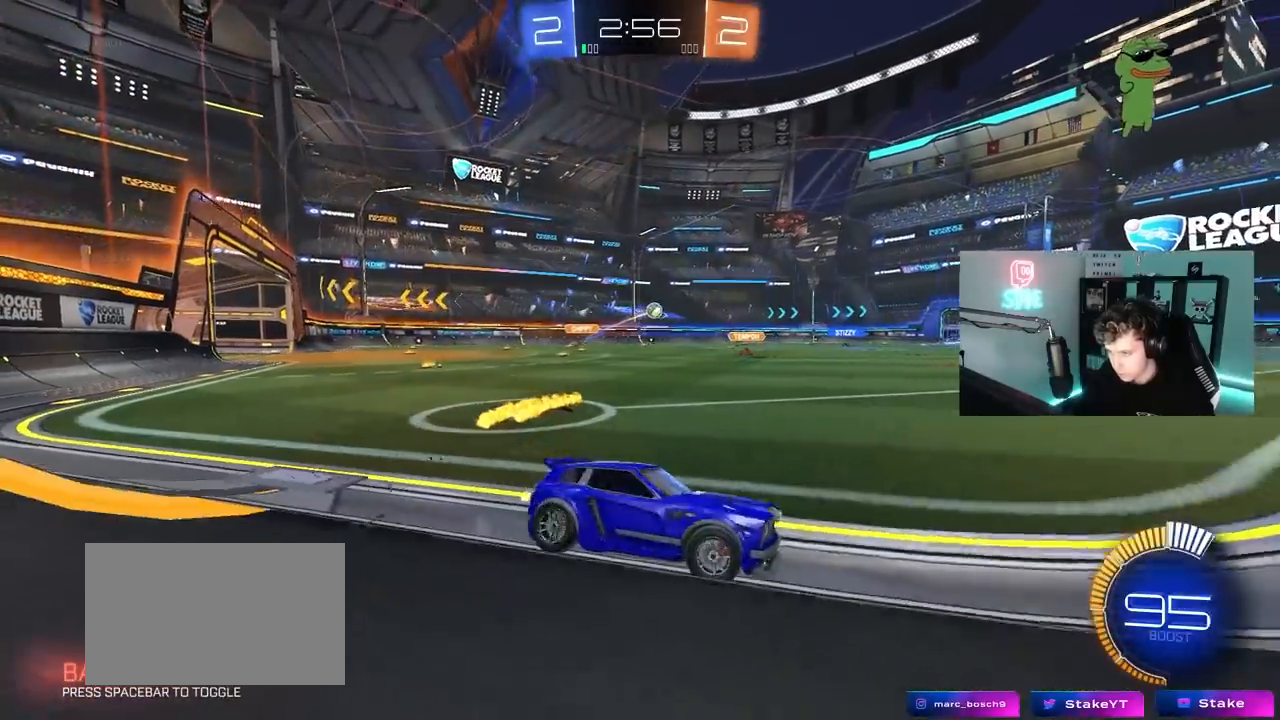
{"keys": ["a", "shift", "w"], "mouse": ["left"], "mouse_move": "still", "events": [[33, "mouse_left", "down"], [317, "a", "up"], [367, "d", "down"], [367, "mouse_right", "down"], [417, "d", "up"], [467, "a", "down"], [467, "mouse_right", "up"], [467, "shift", "down"]]}
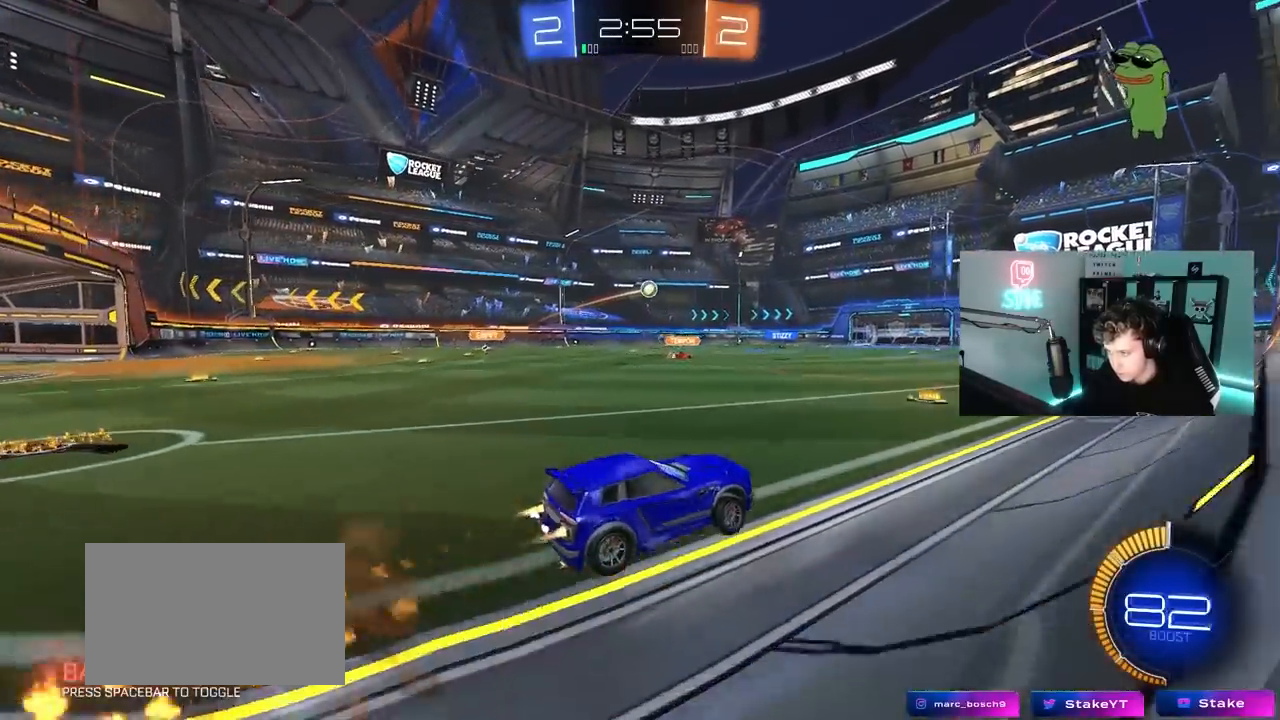
{"keys": ["a", "shift"], "mouse": [], "mouse_move": "up", "events": [[17, "mouse_right", "down"], [50, "s", "down"], [50, "w", "up"], [233, "mouse_right", "up"], [333, "mouse_left", "up"], [433, "s", "up"]]}
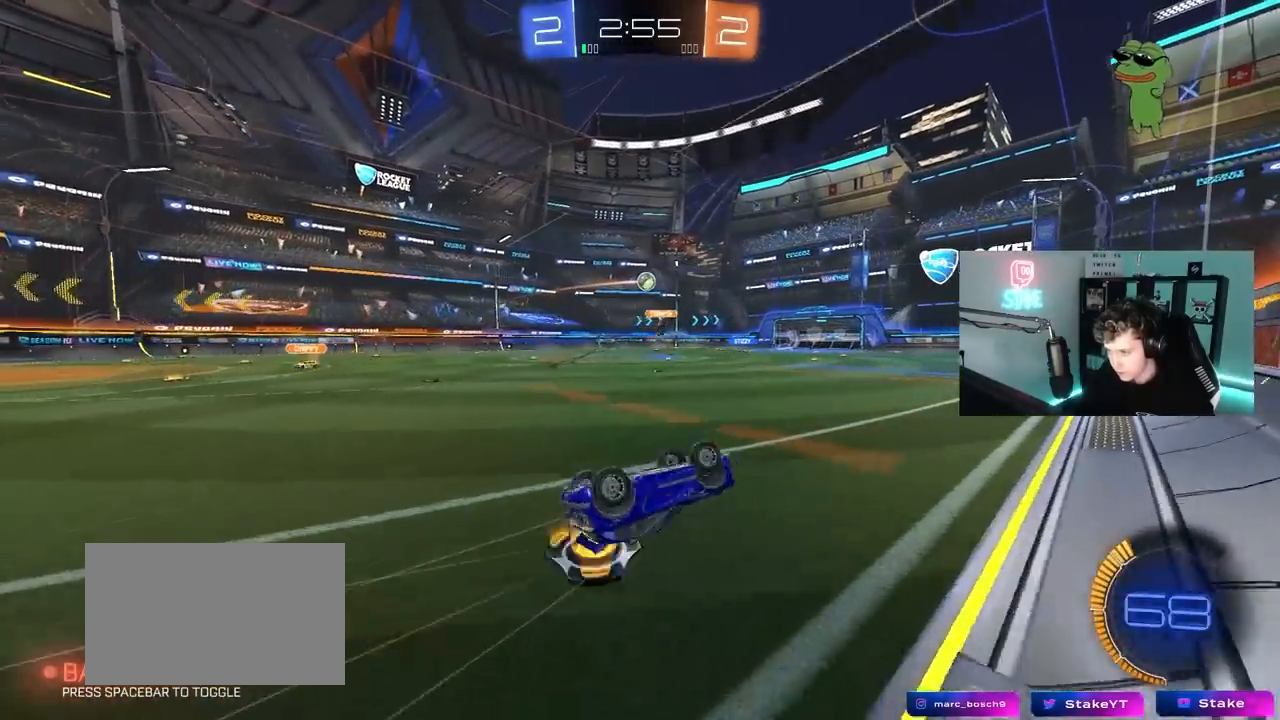
{"keys": [], "mouse": [], "mouse_move": "still", "events": [[67, "s", "down"], [250, "shift", "up"], [350, "a", "up"], [350, "s", "up"]]}
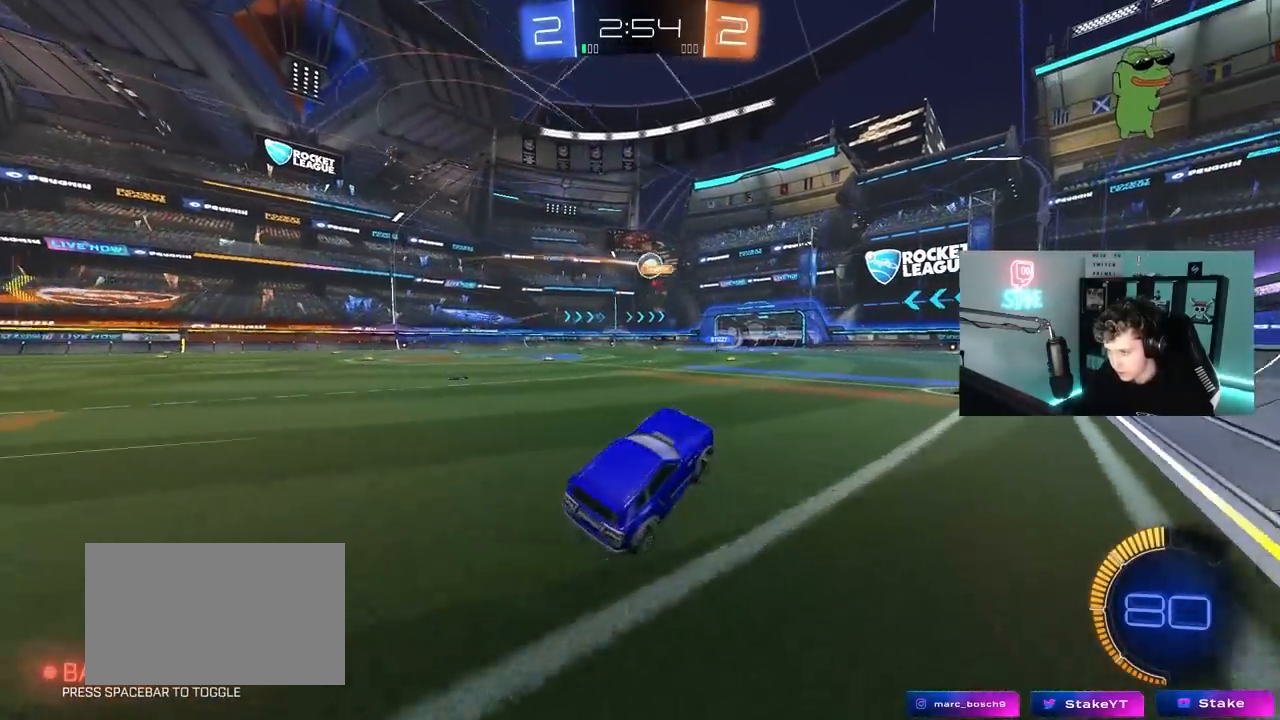
{"keys": ["w"], "mouse": [], "mouse_move": "still", "events": [[33, "w", "down"], [367, "d", "down"], [467, "d", "up"]]}
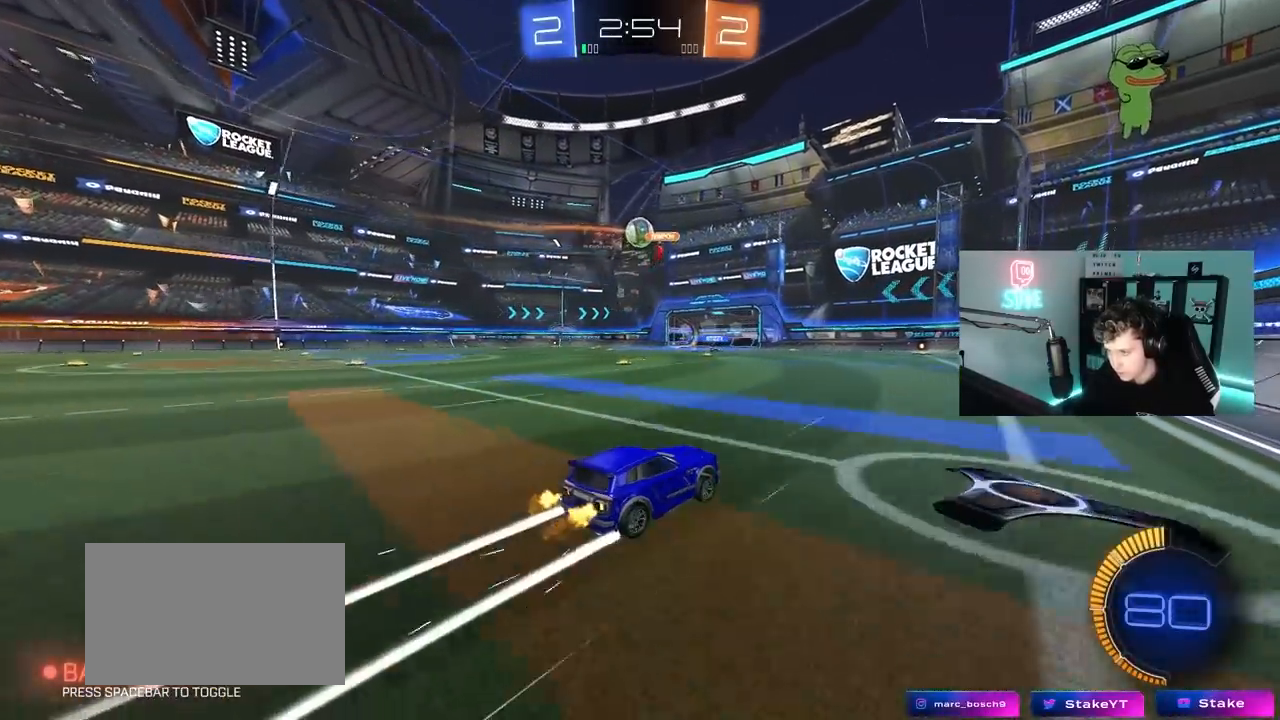
{"keys": ["w"], "mouse": [], "mouse_move": "still", "events": [[150, "mouse_left", "down"], [283, "mouse_left", "up"]]}
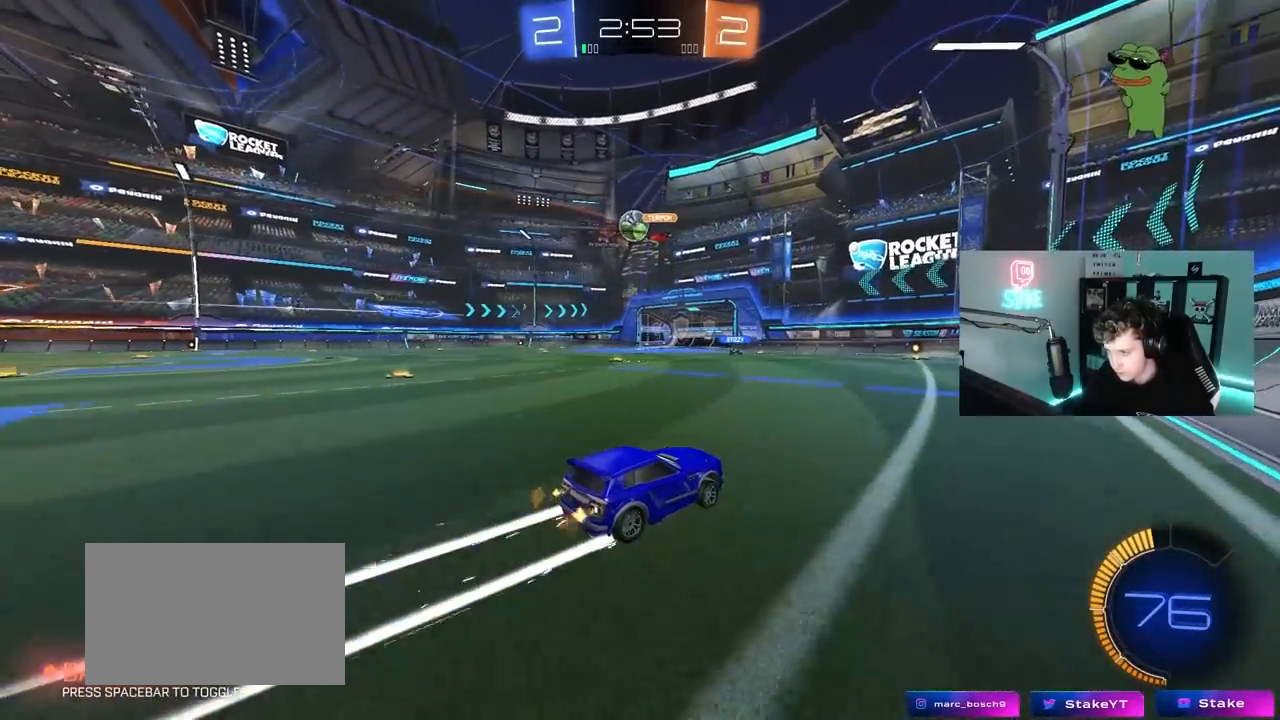
{"keys": ["w"], "mouse": [], "mouse_move": "still", "events": [[350, "a", "down"], [450, "a", "up"]]}
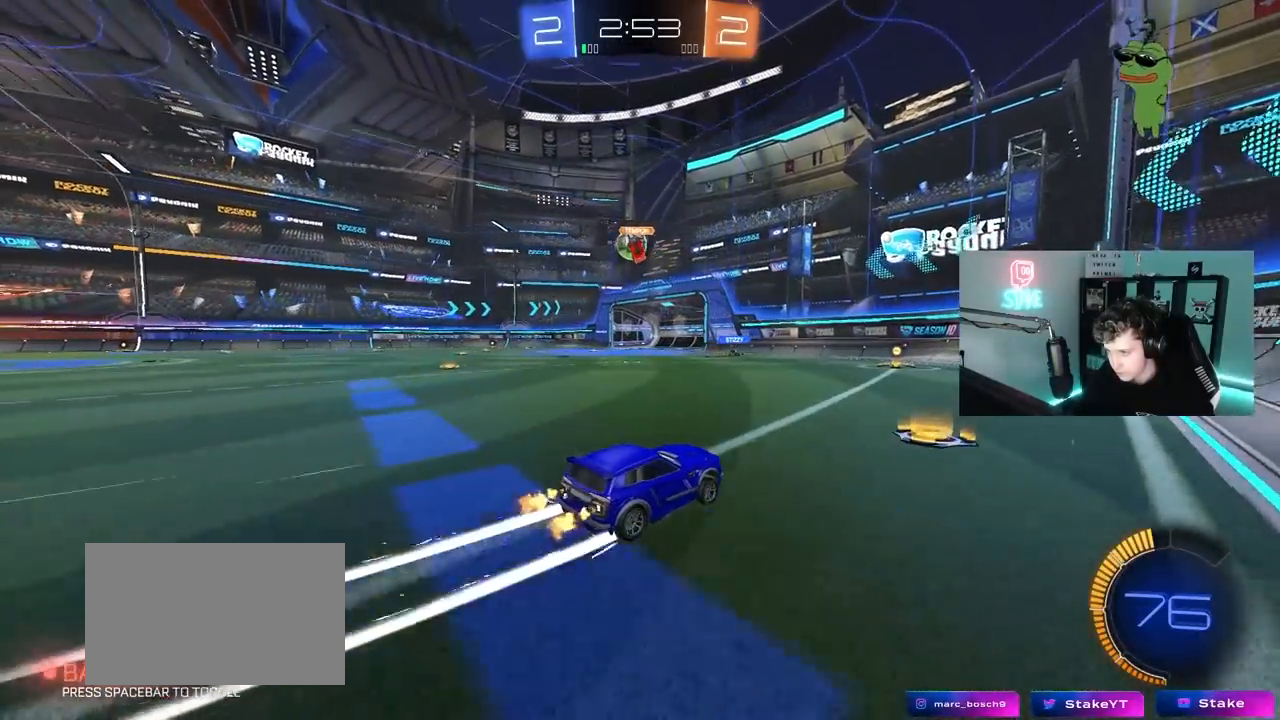
{"keys": ["w"], "mouse": [], "mouse_move": "still", "events": [[183, "a", "down"], [267, "a", "up"]]}
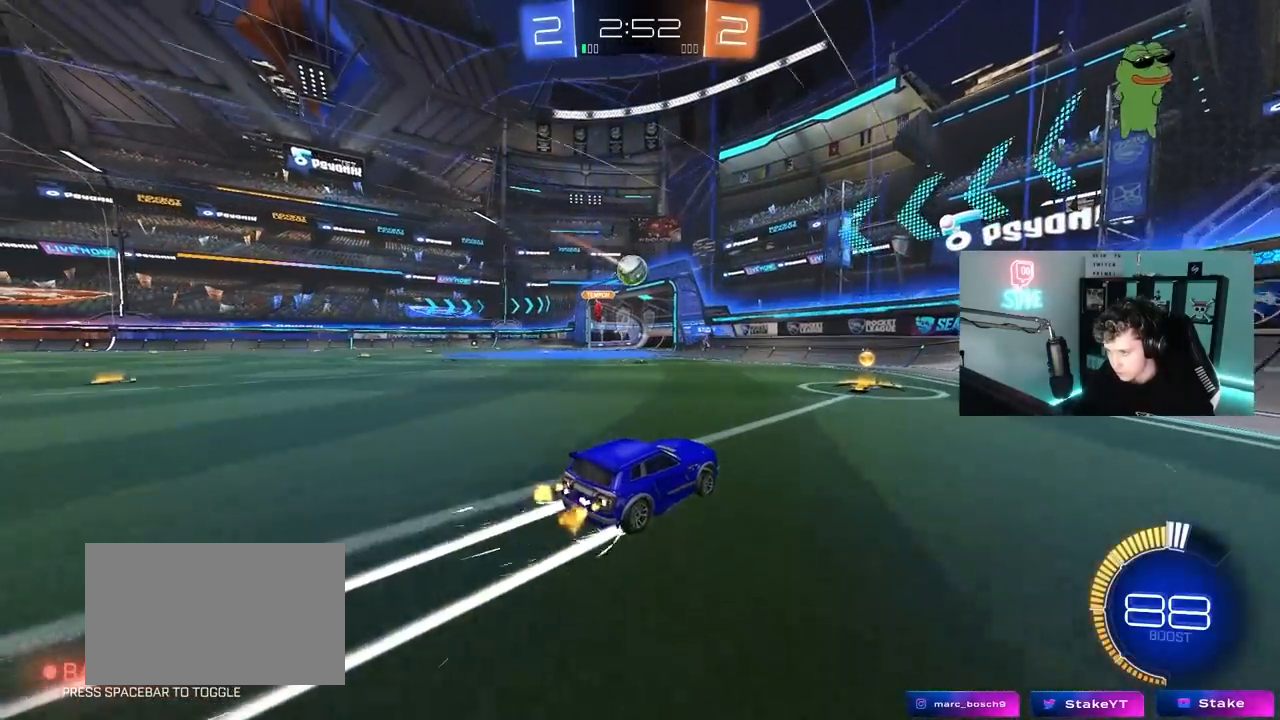
{"keys": ["a", "w"], "mouse": [], "mouse_move": "still", "events": [[100, "a", "down"], [100, "shift", "down"], [200, "a", "up"], [200, "shift", "up"], [383, "a", "down"], [383, "shift", "down"], [483, "shift", "up"]]}
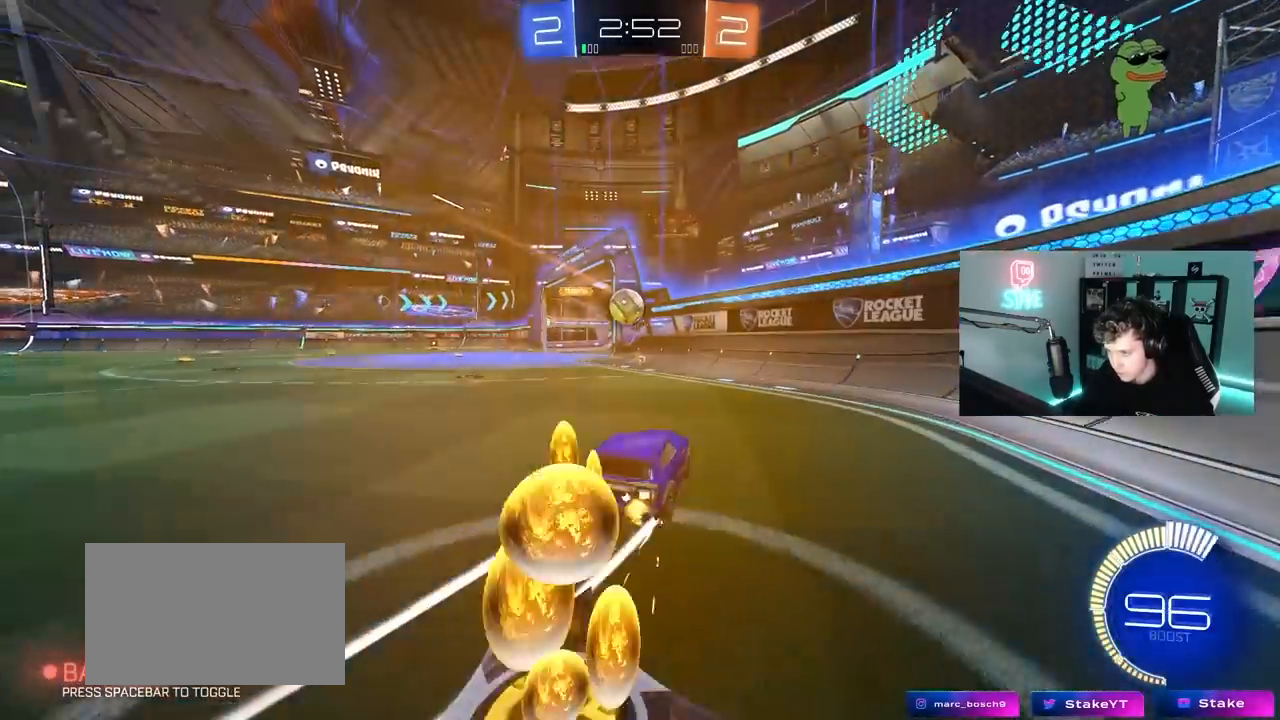
{"keys": ["d"], "mouse": [], "mouse_move": "still", "events": [[117, "w", "up"], [167, "a", "up"], [217, "d", "down"], [217, "s", "down"], [450, "s", "up"]]}
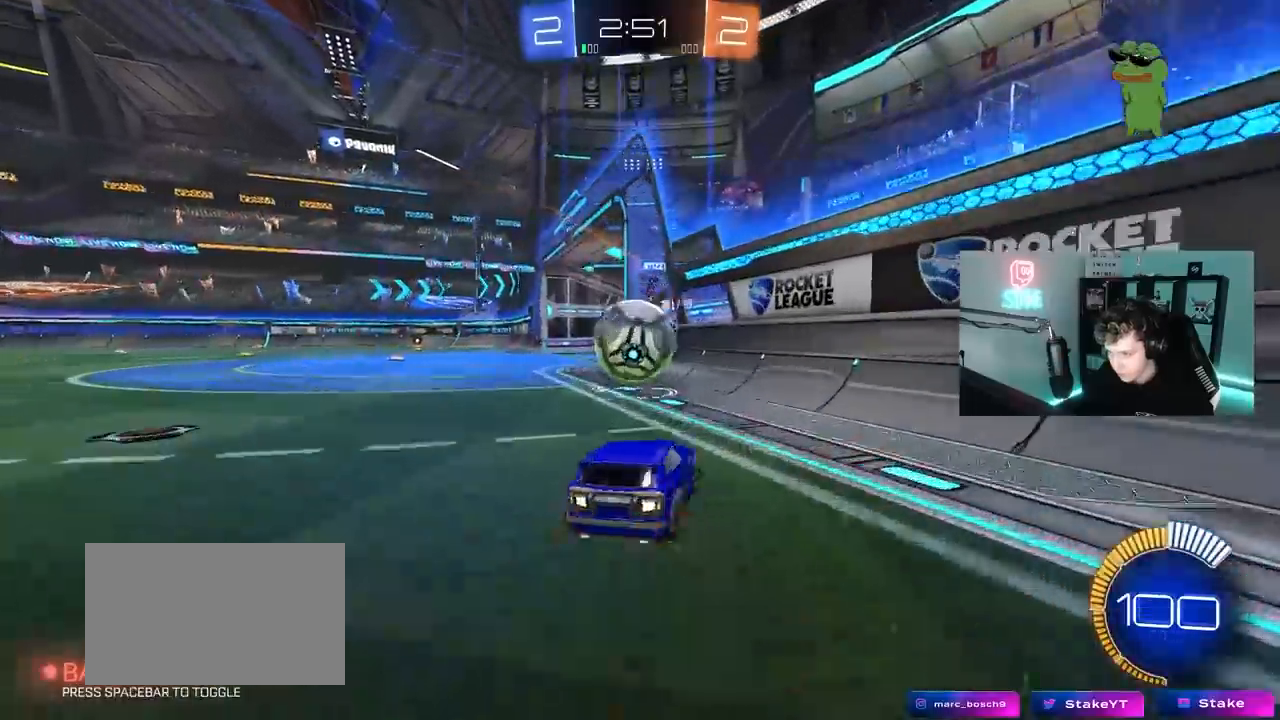
{"keys": ["a", "shift"], "mouse": [], "mouse_move": "still", "events": [[83, "w", "down"], [183, "a", "down"], [183, "d", "up"], [183, "shift", "down"], [417, "w", "up"]]}
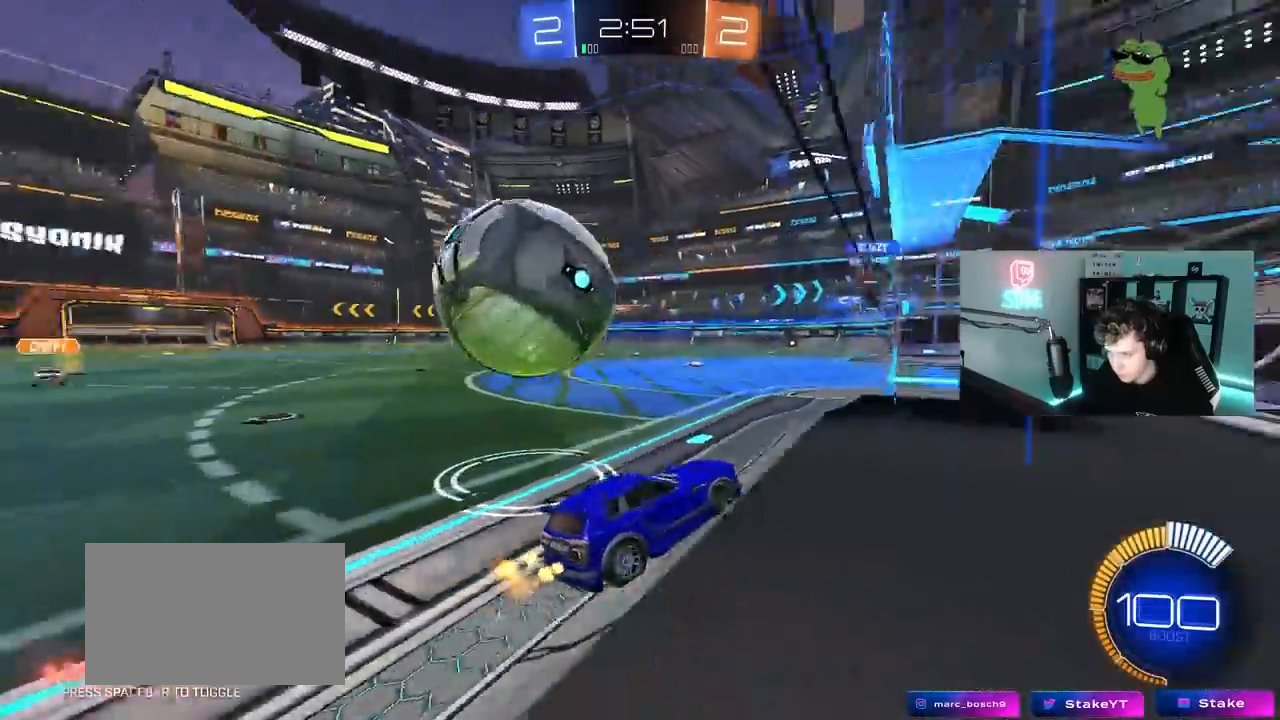
{"keys": ["s"], "mouse": [], "mouse_move": "still", "events": [[17, "d", "down"], [17, "s", "down"], [17, "shift", "up"], [50, "a", "up"], [283, "d", "up"]]}
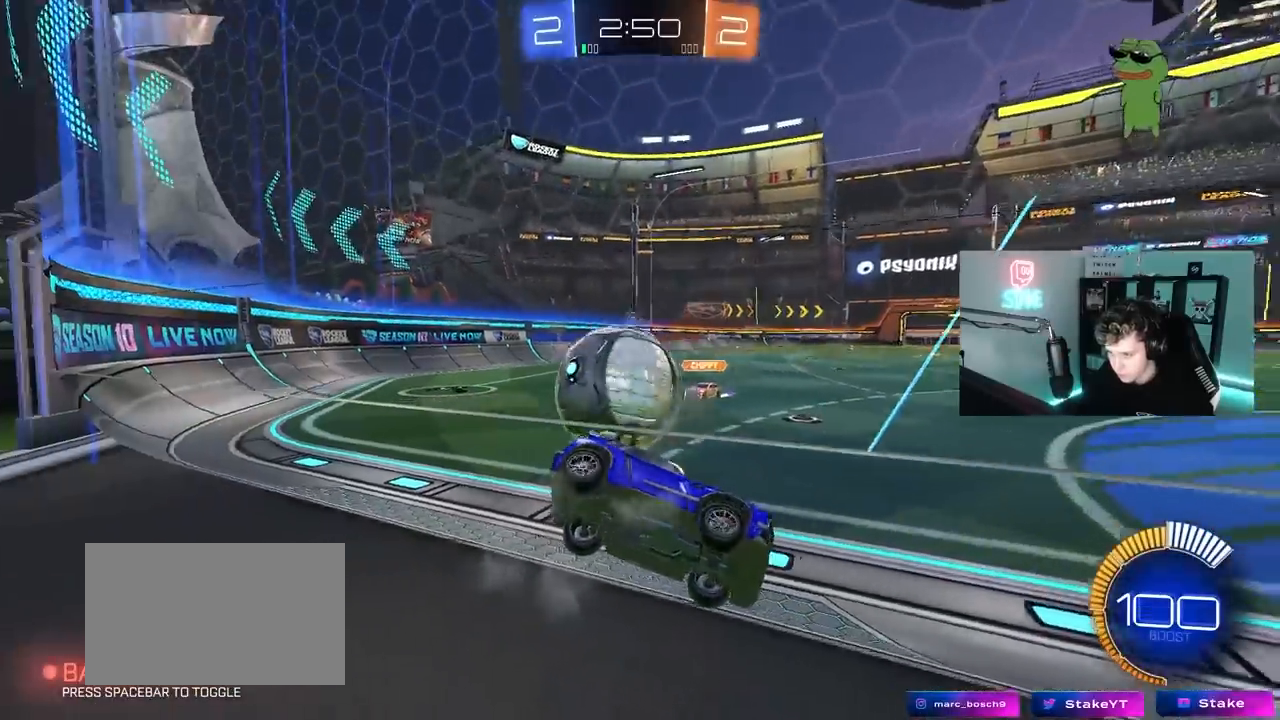
{"keys": ["a", "s"], "mouse": ["left"], "mouse_move": "still", "events": [[167, "mouse_right", "down"], [217, "s", "up"], [250, "mouse_right", "up"], [350, "mouse_left", "down"], [400, "s", "down"], [450, "a", "down"]]}
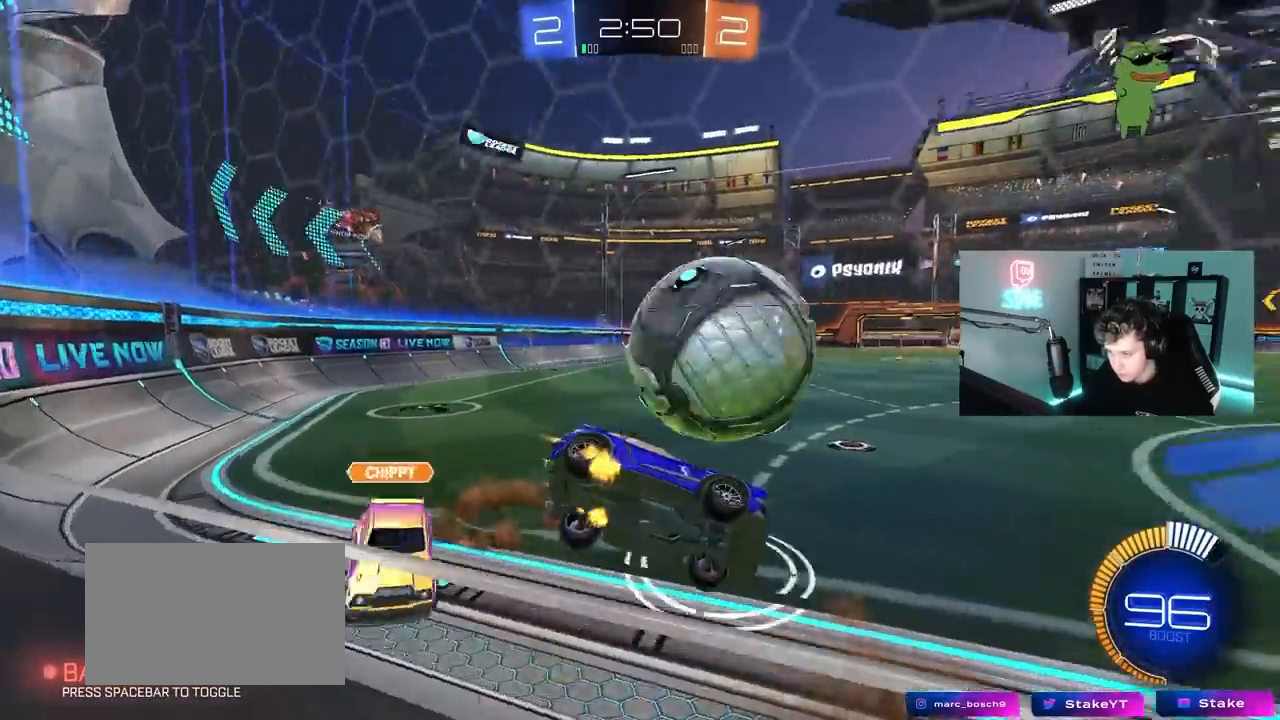
{"keys": ["d", "w"], "mouse": ["left"], "mouse_move": "still", "events": [[133, "a", "up"], [133, "d", "down"], [133, "s", "up"], [183, "shift", "down"], [267, "shift", "up"], [267, "w", "down"], [317, "mouse_left", "up"], [367, "mouse_left", "down"]]}
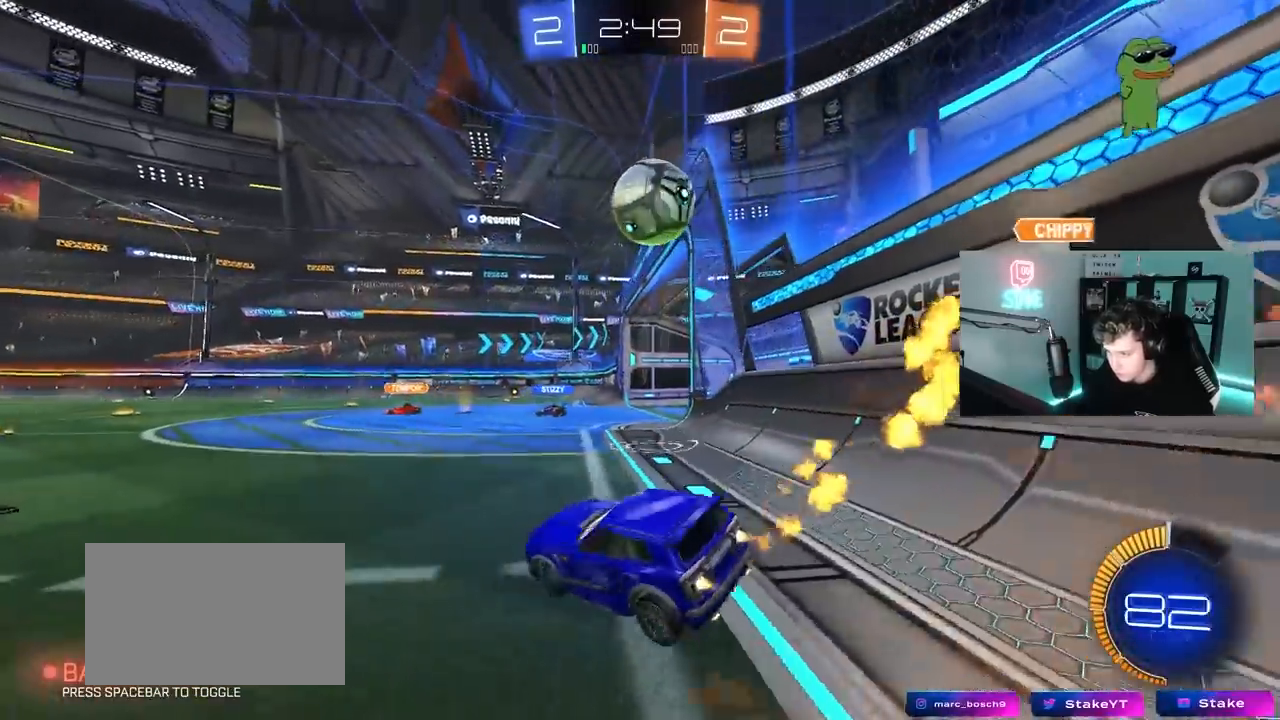
{"keys": ["a", "w"], "mouse": ["left"], "mouse_move": "down-left", "events": [[250, "d", "up"], [250, "mouse_left", "up"], [383, "d", "down"], [433, "d", "up"], [433, "mouse_left", "down"], [483, "a", "down"]]}
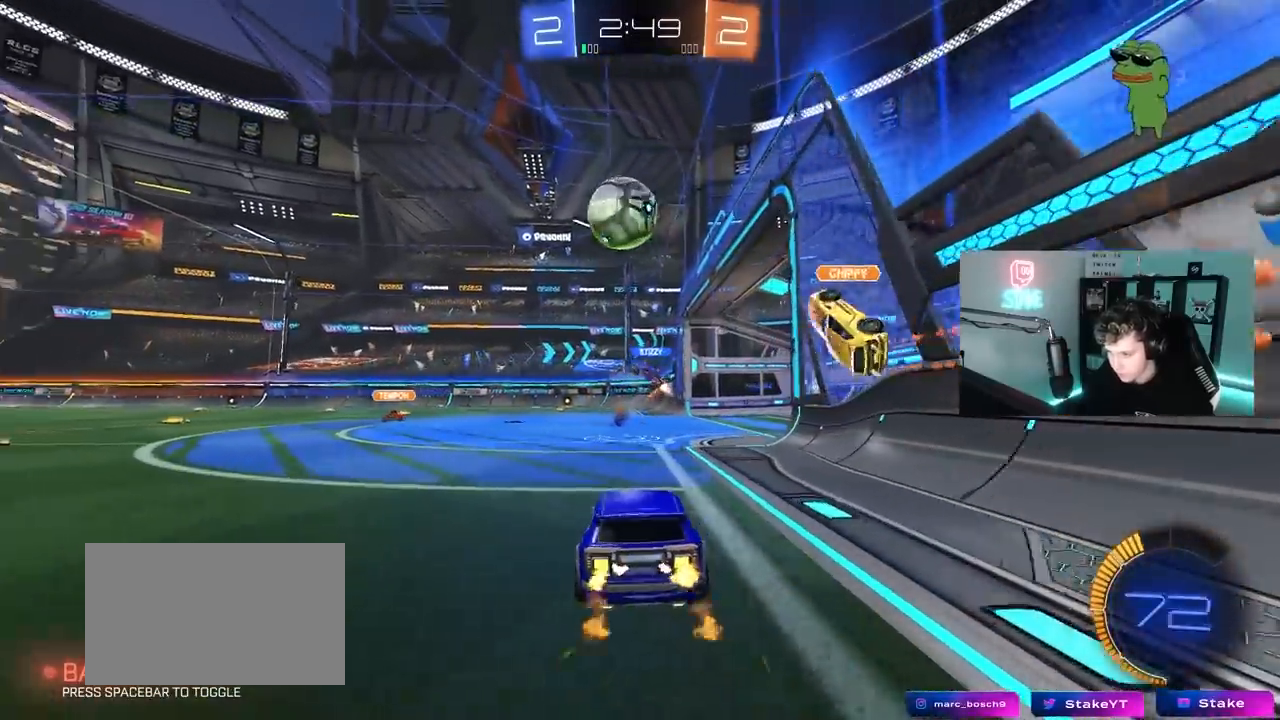
{"keys": ["w"], "mouse": ["left"], "mouse_move": "still", "events": [[67, "a", "up"]]}
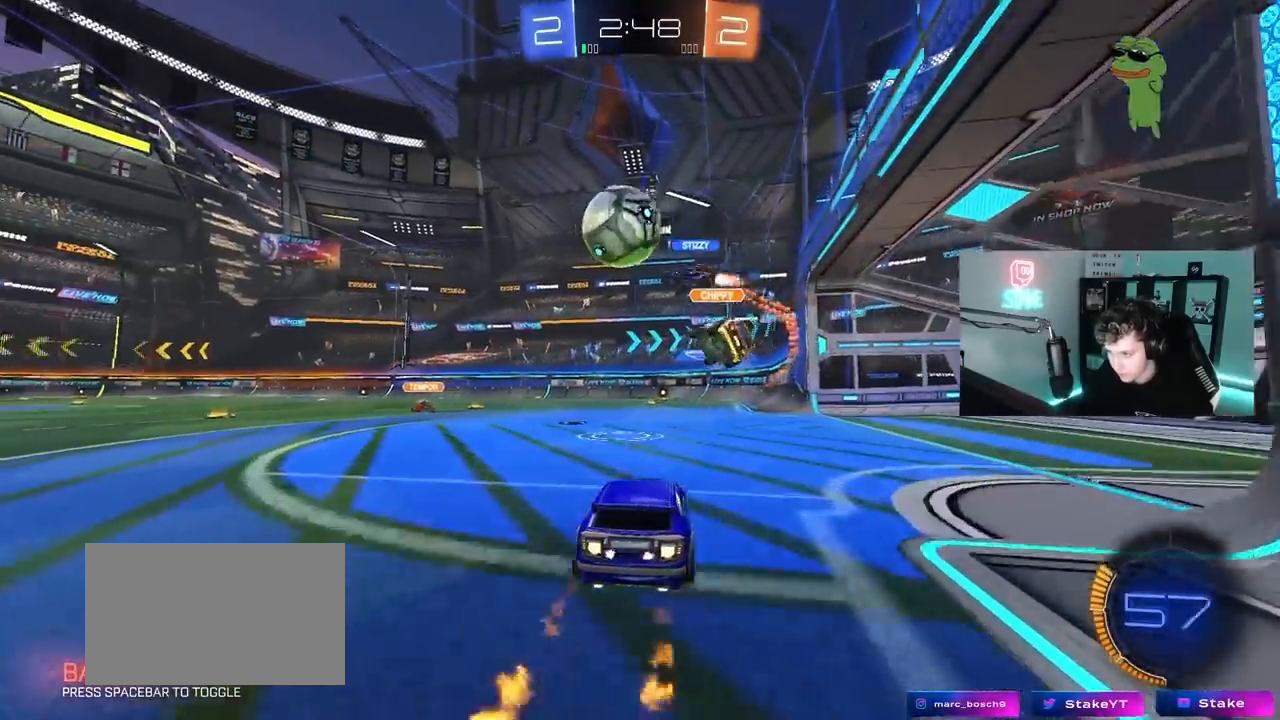
{"keys": ["a", "w"], "mouse": ["left"], "mouse_move": "down", "events": [[33, "a", "down"], [133, "a", "up"], [133, "mouse_left", "up"], [233, "a", "down"], [283, "shift", "down"], [367, "shift", "up"], [500, "mouse_left", "down"]]}